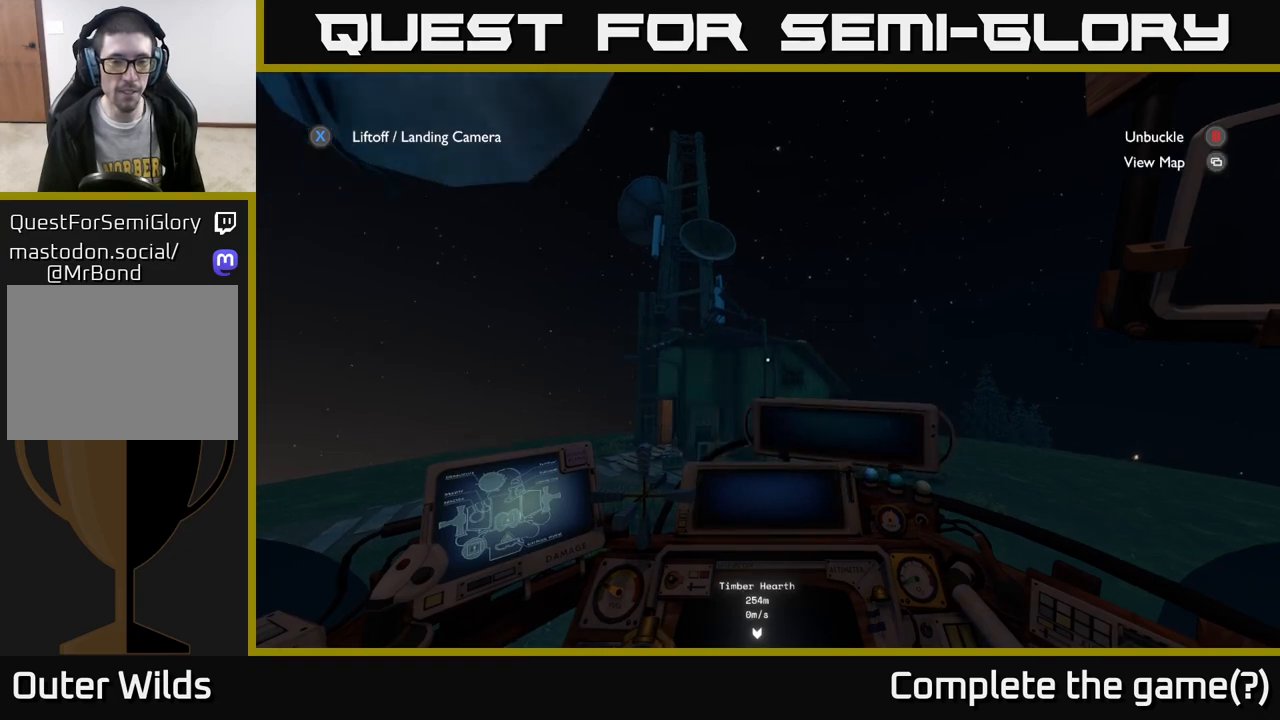
Gameplay with a controller (Xbox layout); each line is a JSON object with the inputs held at the frame after it. "events" lists button and stick changes between this image and that frame as [ms after this image, input, new state], when the widget could be followed in between.
{"buttons": [], "left_stick": "center", "right_stick": "center", "events": []}
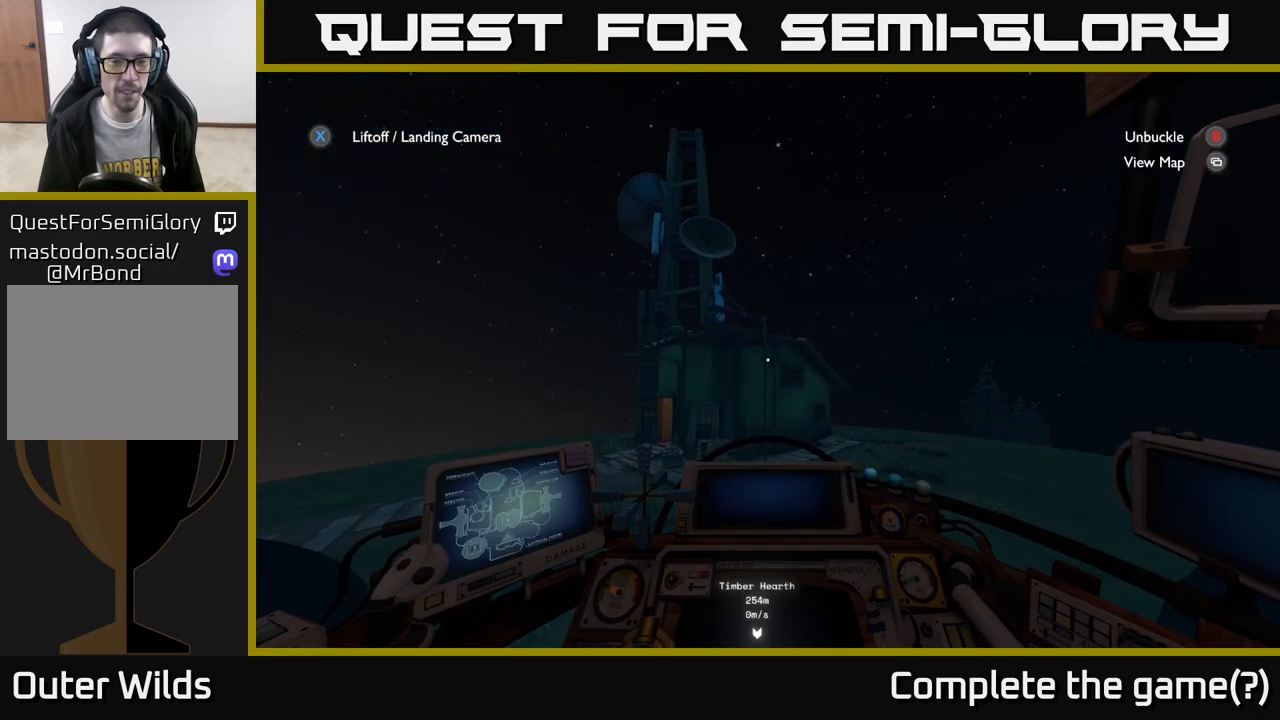
{"buttons": [], "left_stick": "center", "right_stick": "right", "events": [[67, "B", "down"], [150, "B", "up"], [333, "right_stick", "right"]]}
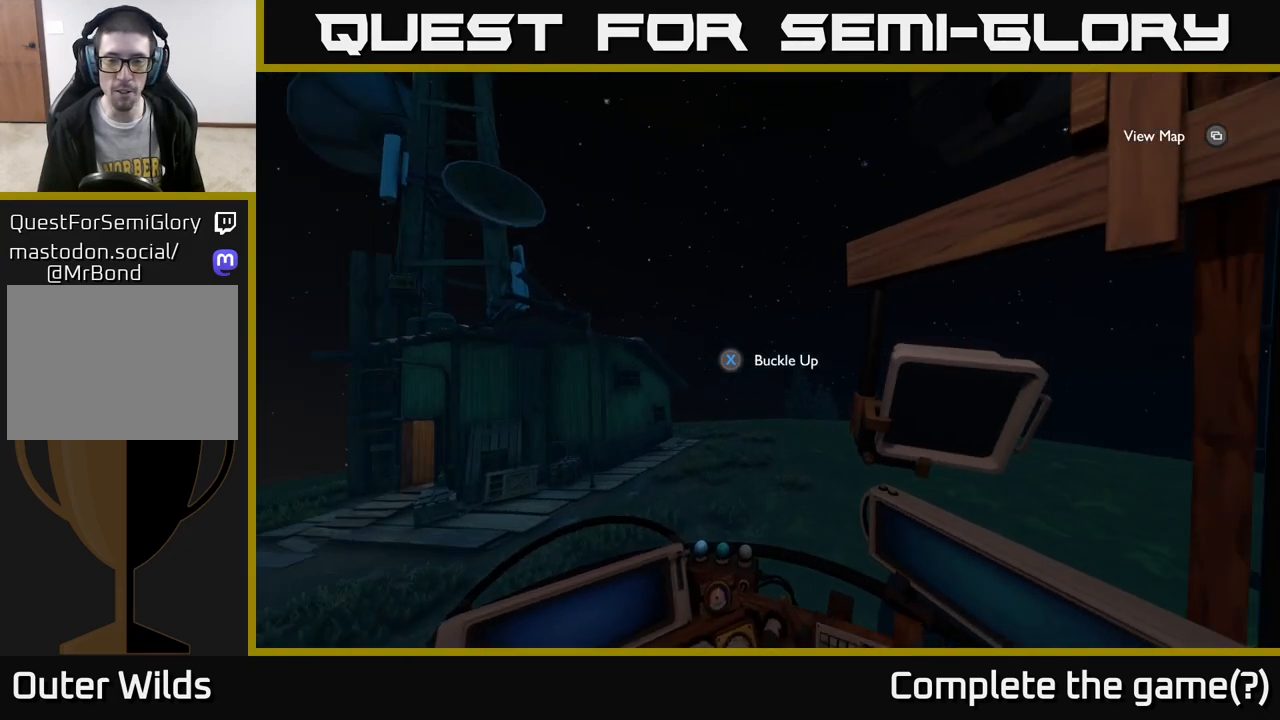
{"buttons": [], "left_stick": "up-right", "right_stick": "right", "events": [[333, "left_stick", "up-right"]]}
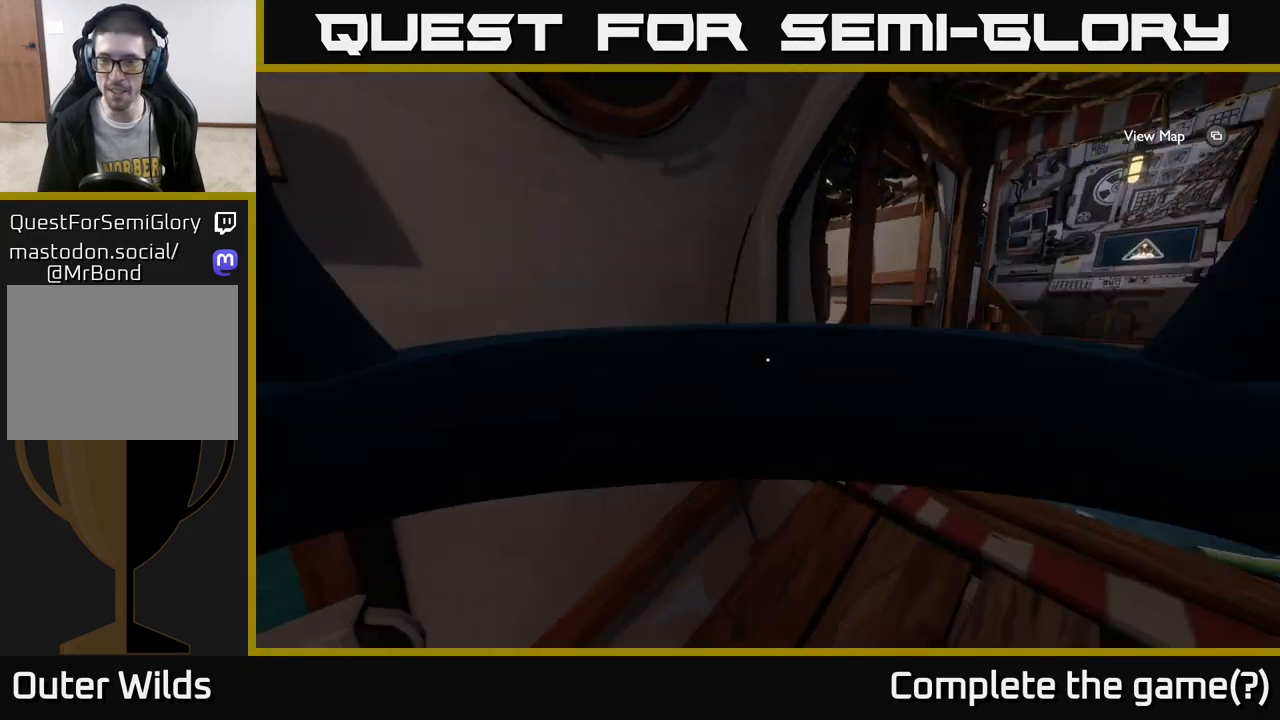
{"buttons": [], "left_stick": "right", "right_stick": "down", "events": [[167, "left_stick", "up"], [200, "right_stick", "down"], [500, "left_stick", "right"]]}
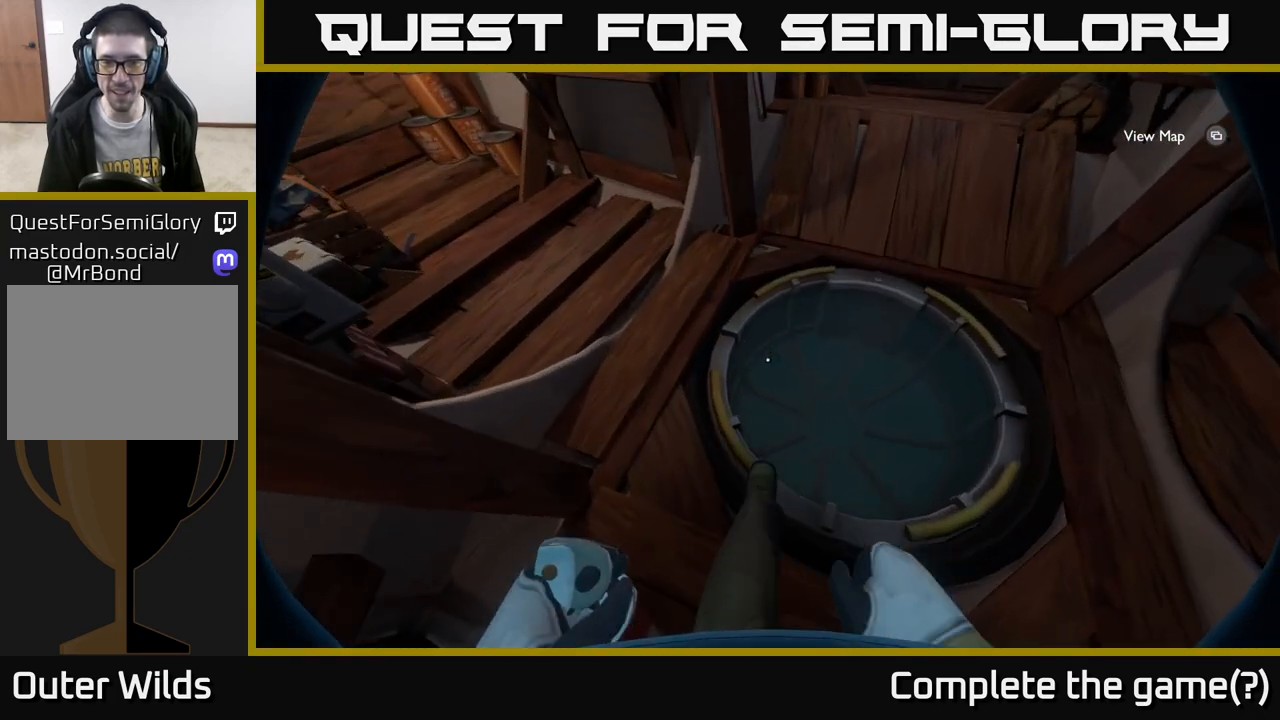
{"buttons": [], "left_stick": "center", "right_stick": "center", "events": [[117, "left_stick", "center"], [133, "right_stick", "center"], [300, "left_stick", "up"], [367, "X", "down"], [417, "left_stick", "center"], [433, "X", "up"]]}
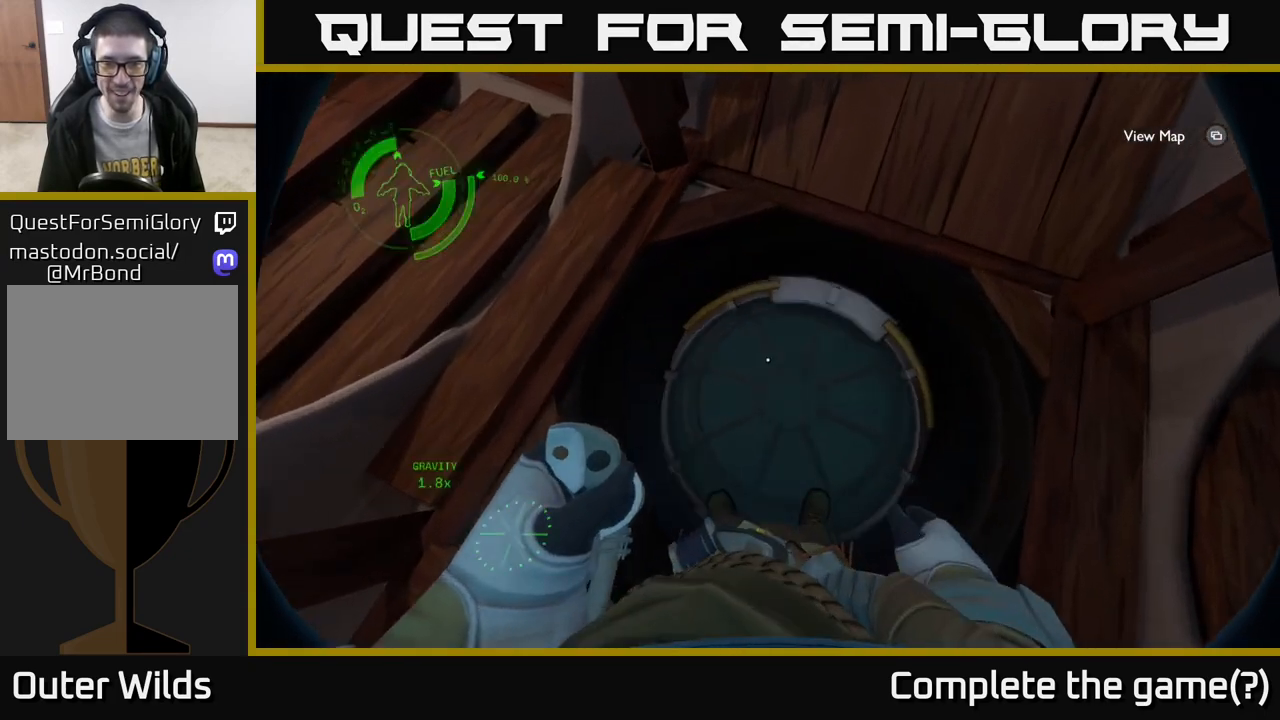
{"buttons": [], "left_stick": "center", "right_stick": "up-left", "events": [[217, "right_stick", "left"], [367, "right_stick", "up-left"]]}
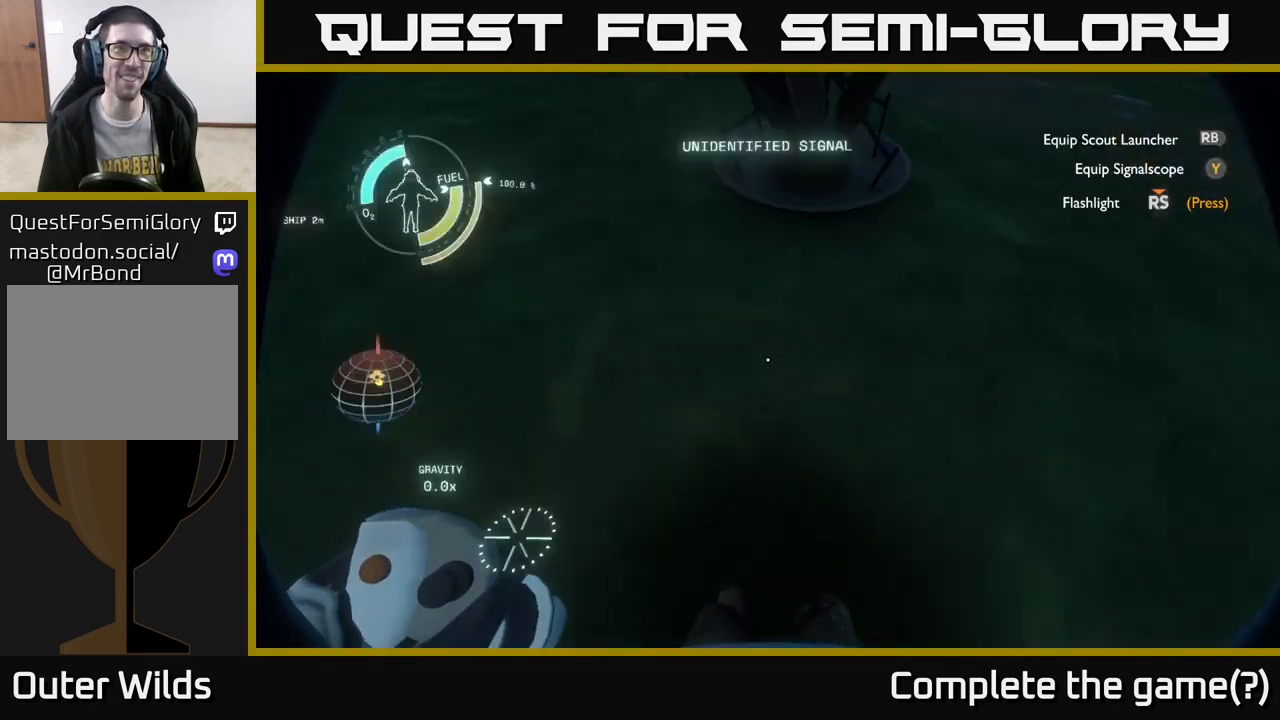
{"buttons": [], "left_stick": "left", "right_stick": "up-left", "events": [[300, "left_stick", "left"]]}
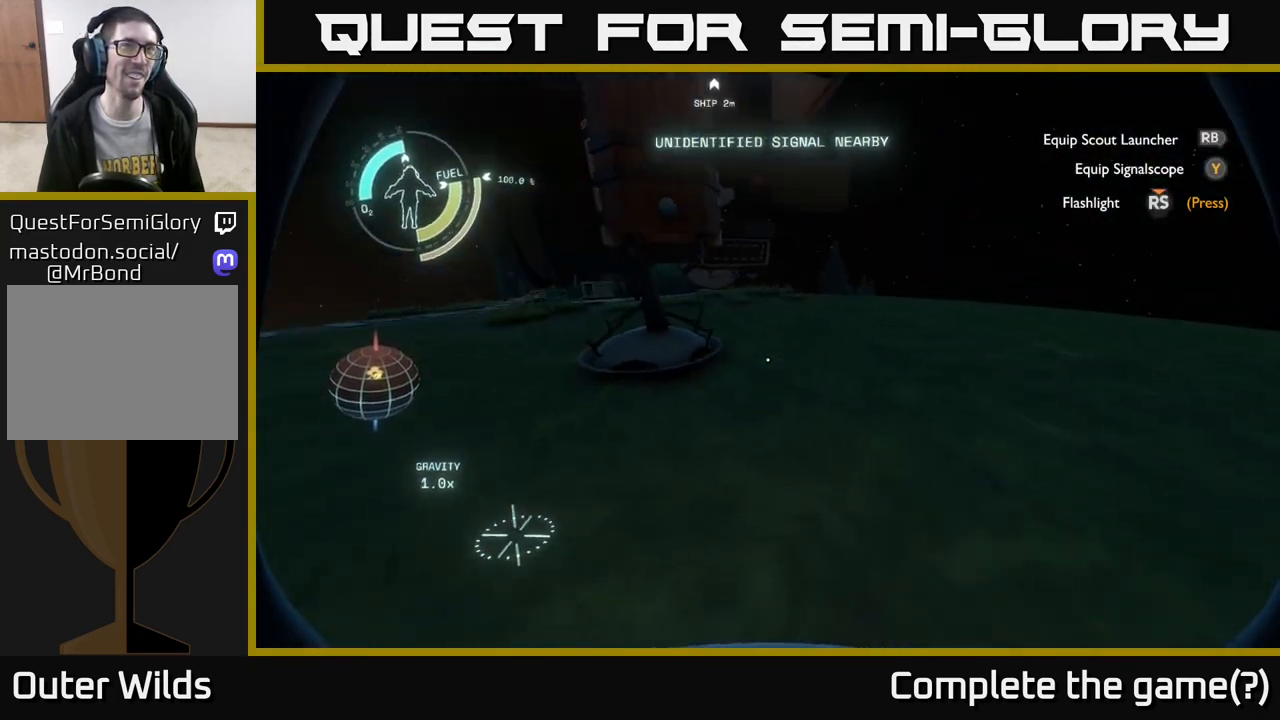
{"buttons": [], "left_stick": "up-right", "right_stick": "up-left", "events": [[17, "left_stick", "up-left"], [133, "left_stick", "up"], [133, "right_stick", "center"], [483, "left_stick", "up-right"], [483, "right_stick", "up-left"]]}
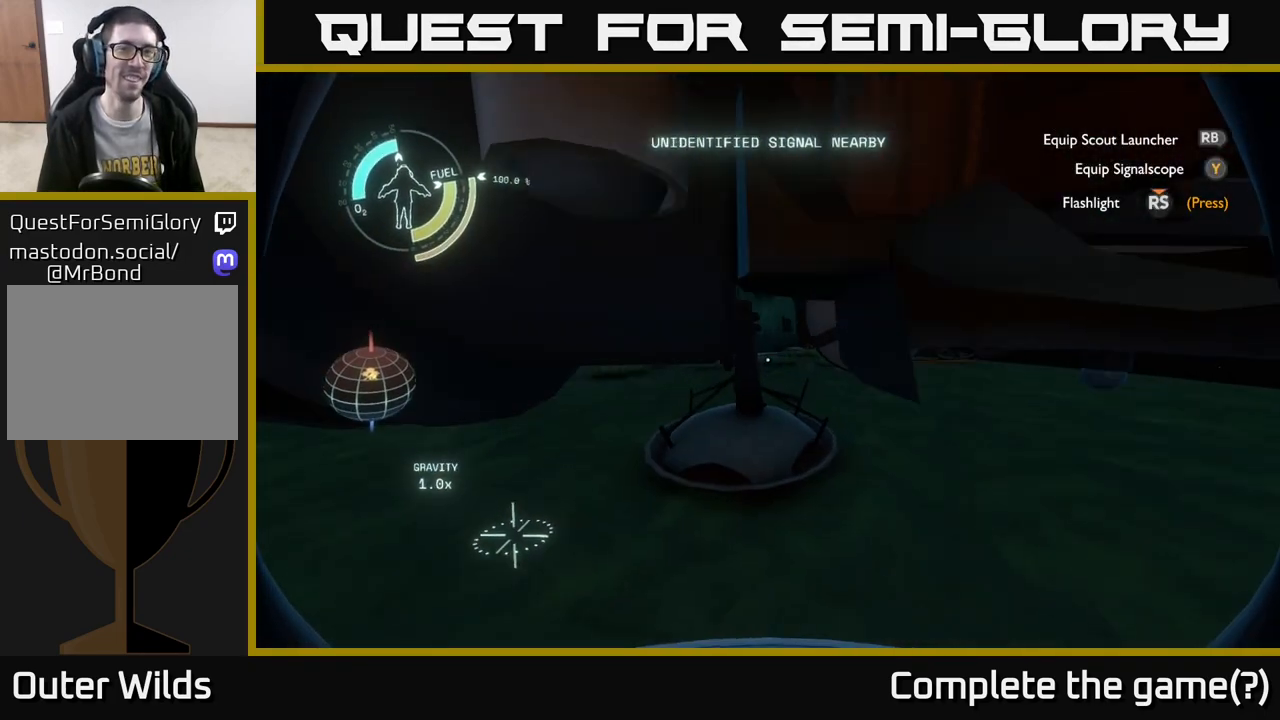
{"buttons": [], "left_stick": "right", "right_stick": "center", "events": [[167, "right_stick", "center"], [283, "left_stick", "down-right"], [500, "left_stick", "right"]]}
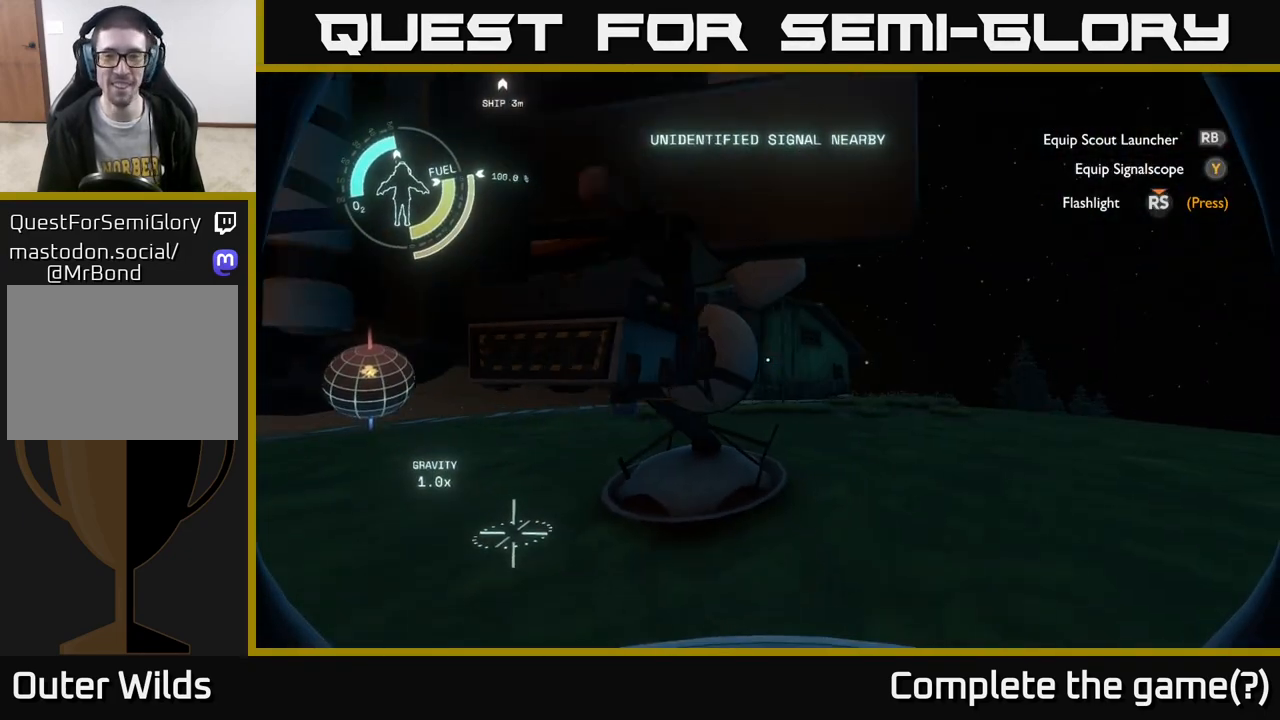
{"buttons": [], "left_stick": "up-right", "right_stick": "center", "events": [[100, "left_stick", "up-right"], [350, "right_stick", "up-left"], [450, "right_stick", "center"]]}
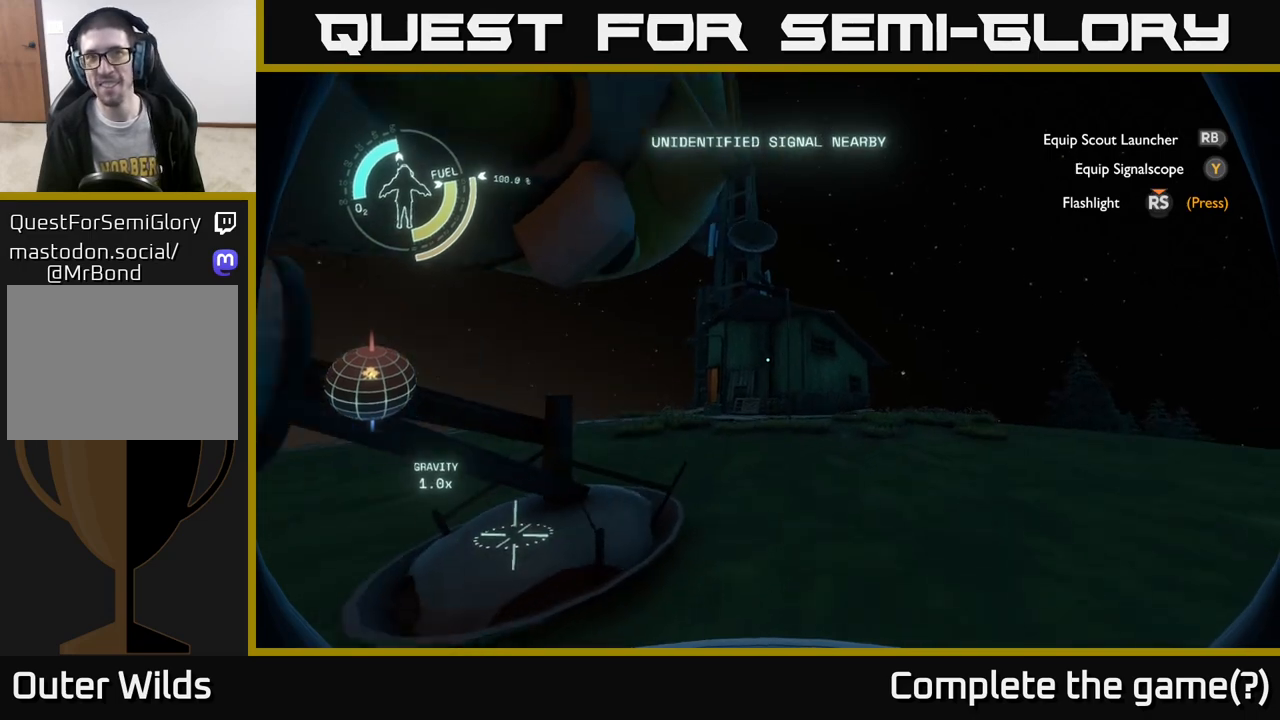
{"buttons": [], "left_stick": "up", "right_stick": "center", "events": [[117, "left_stick", "up"]]}
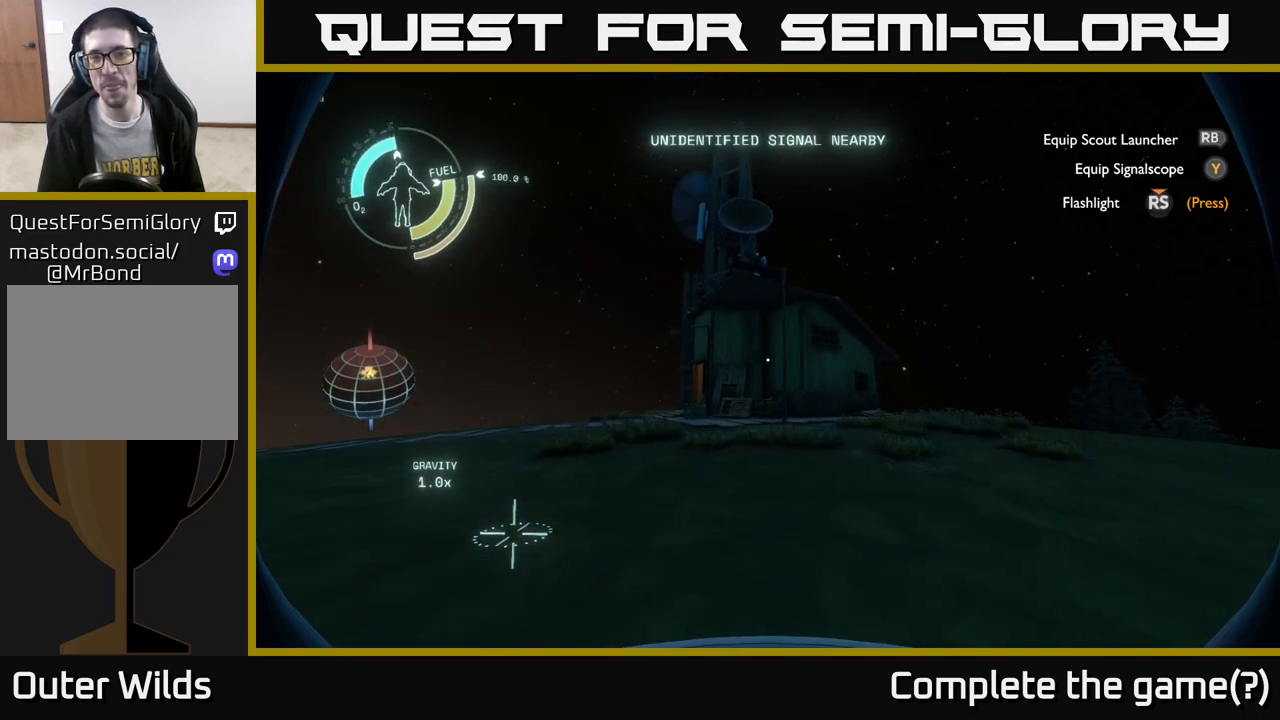
{"buttons": [], "left_stick": "up-left", "right_stick": "center", "events": [[350, "left_stick", "up-left"]]}
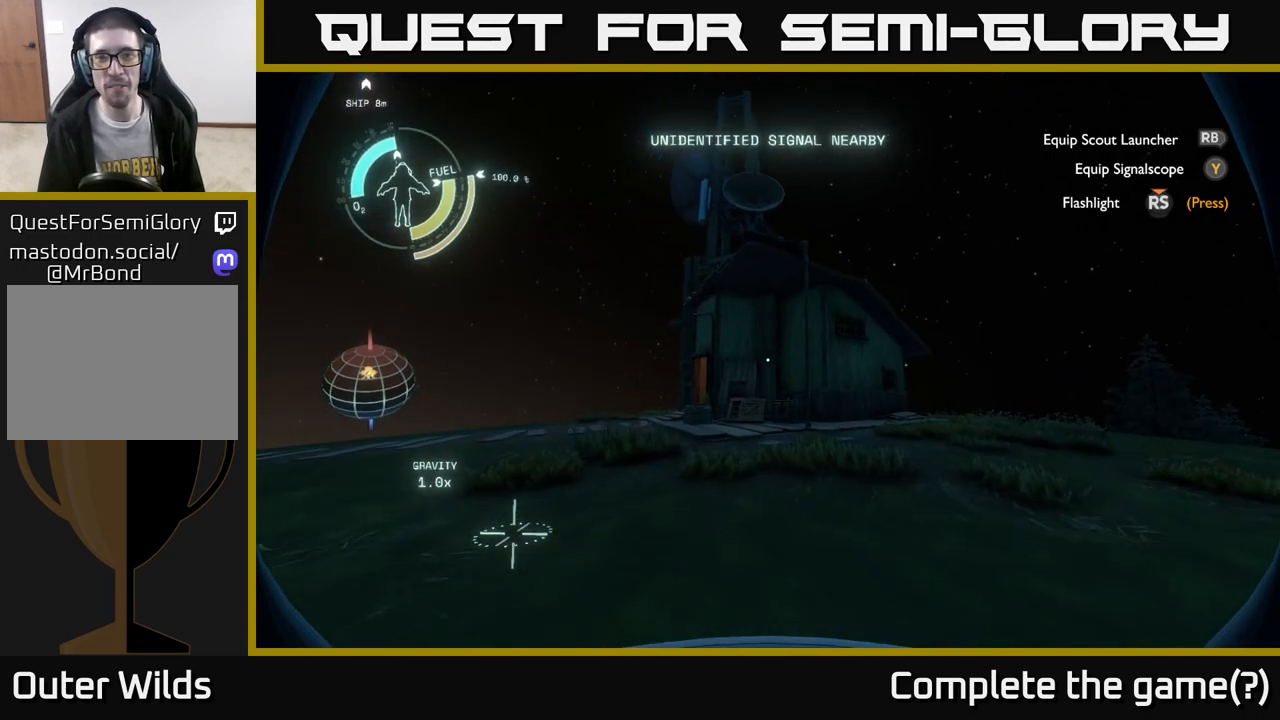
{"buttons": [], "left_stick": "up-left", "right_stick": "center", "events": [[217, "right_stick", "up"], [350, "right_stick", "center"]]}
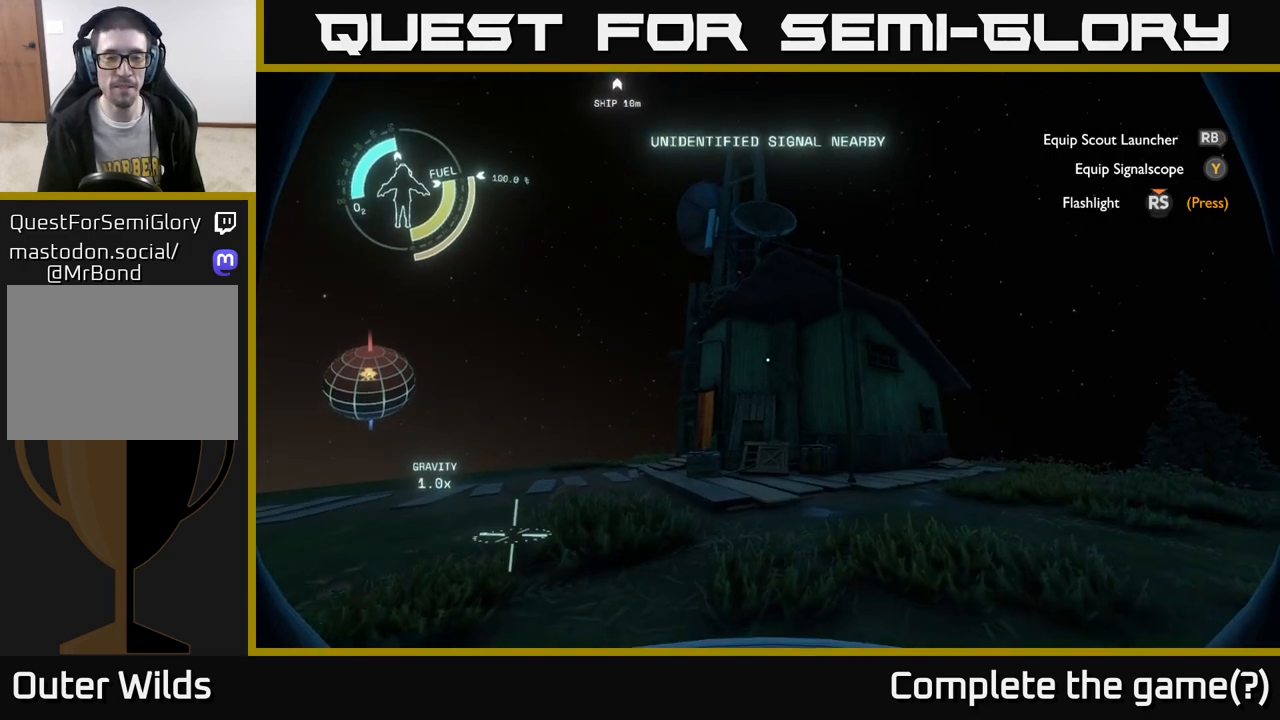
{"buttons": [], "left_stick": "left", "right_stick": "center", "events": [[333, "Y", "down"], [333, "left_stick", "center"], [383, "left_stick", "left"], [400, "Y", "up"]]}
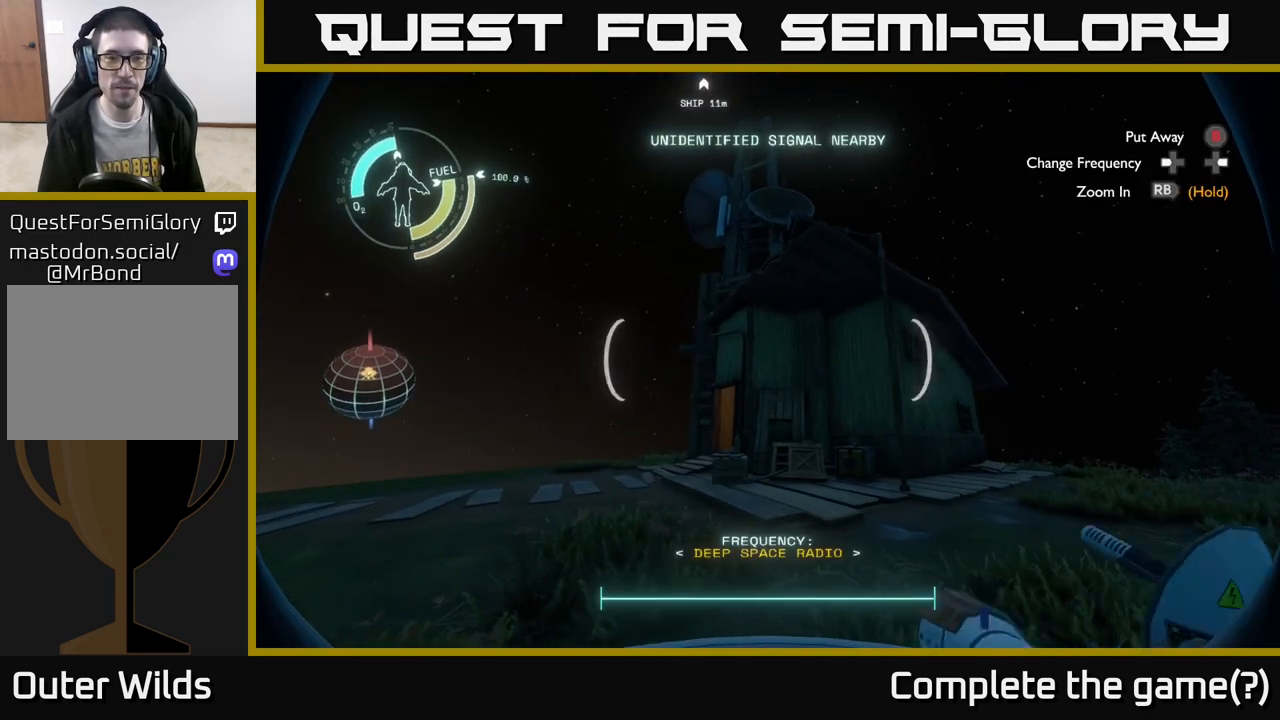
{"buttons": [], "left_stick": "up-left", "right_stick": "center", "events": [[33, "left_stick", "up-left"], [283, "right_stick", "down-right"], [433, "right_stick", "center"]]}
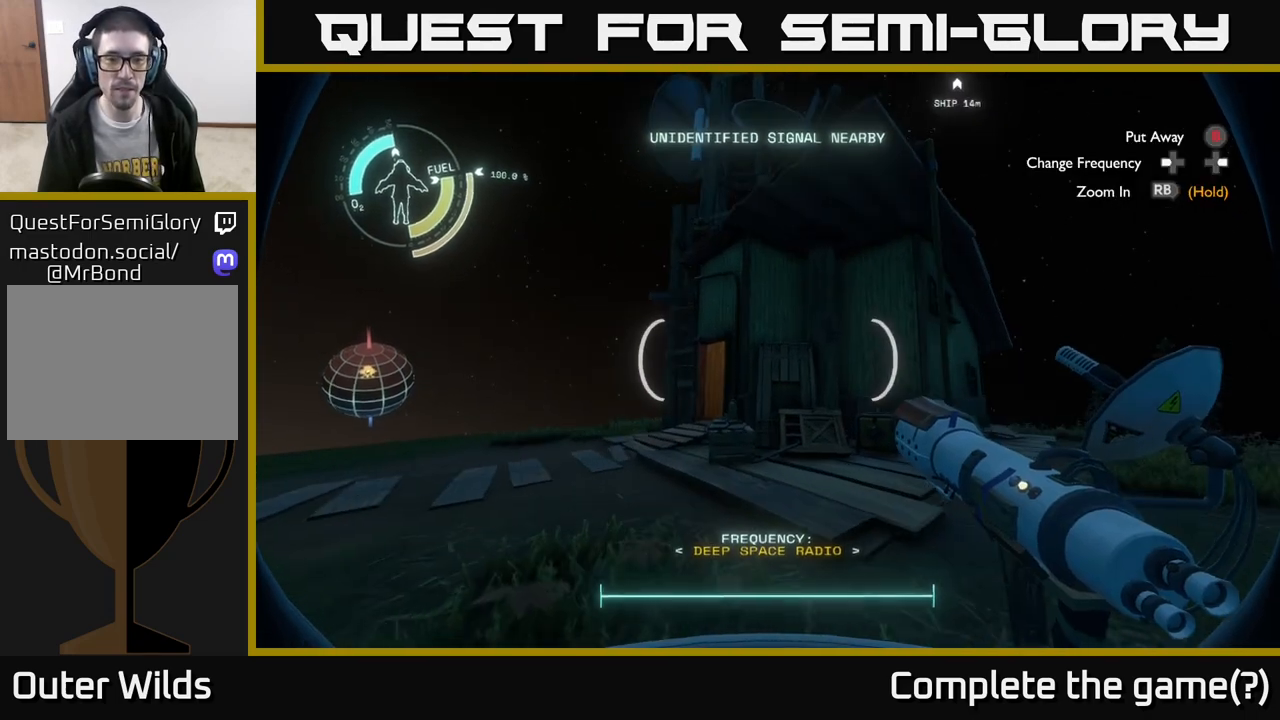
{"buttons": [], "left_stick": "up-left", "right_stick": "center", "events": [[150, "right_stick", "up"], [317, "right_stick", "center"]]}
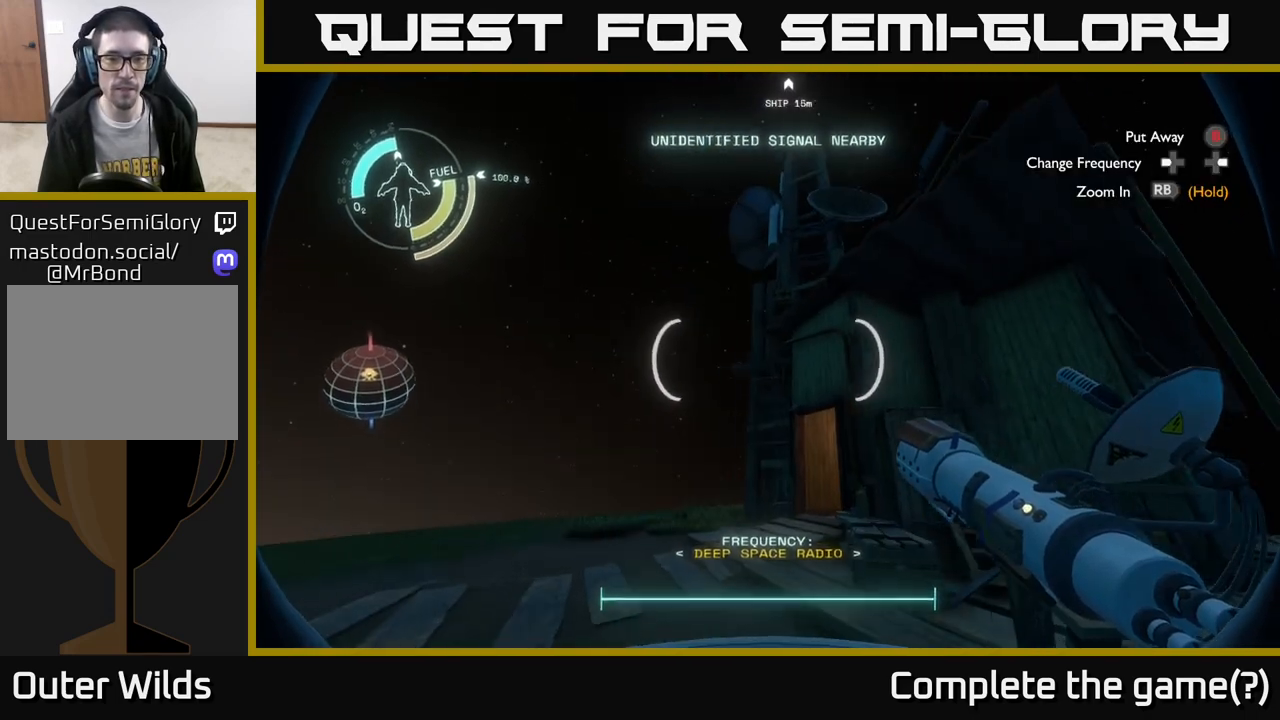
{"buttons": [], "left_stick": "left", "right_stick": "center", "events": [[50, "right_stick", "up-right"], [133, "right_stick", "right"], [300, "left_stick", "left"], [317, "right_stick", "center"]]}
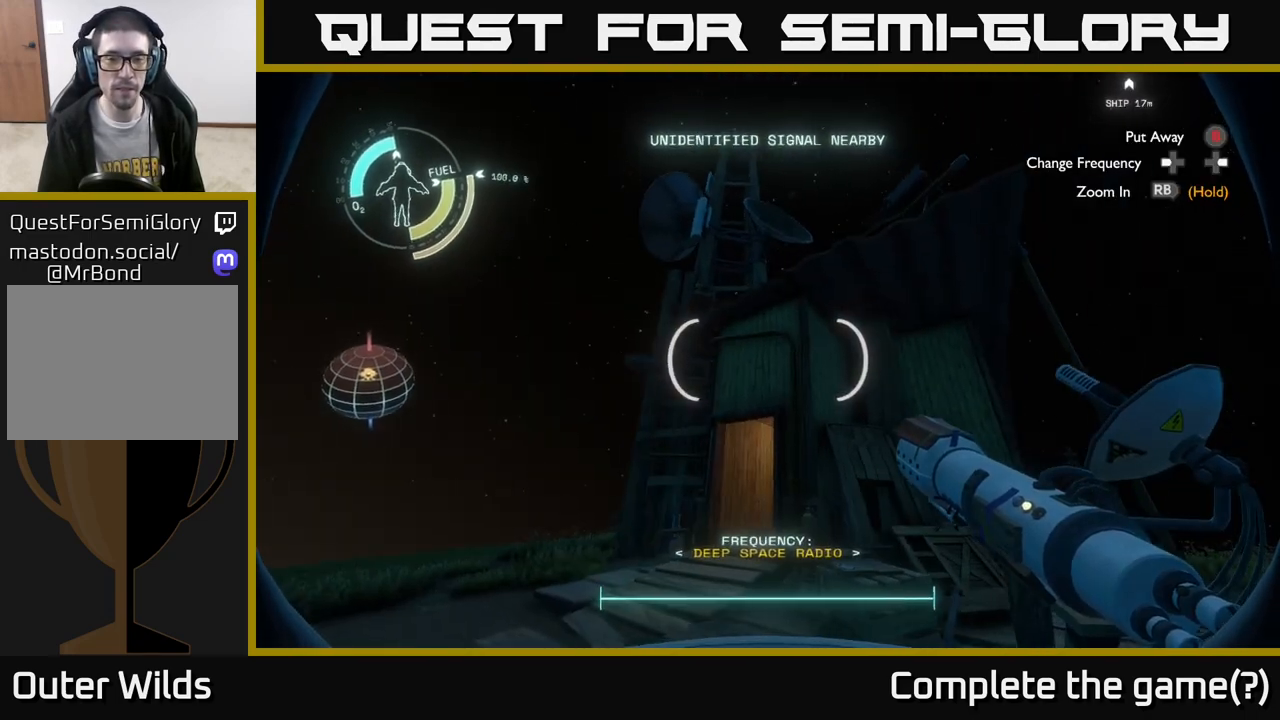
{"buttons": [], "left_stick": "left", "right_stick": "center", "events": [[167, "right_stick", "right"], [467, "right_stick", "center"]]}
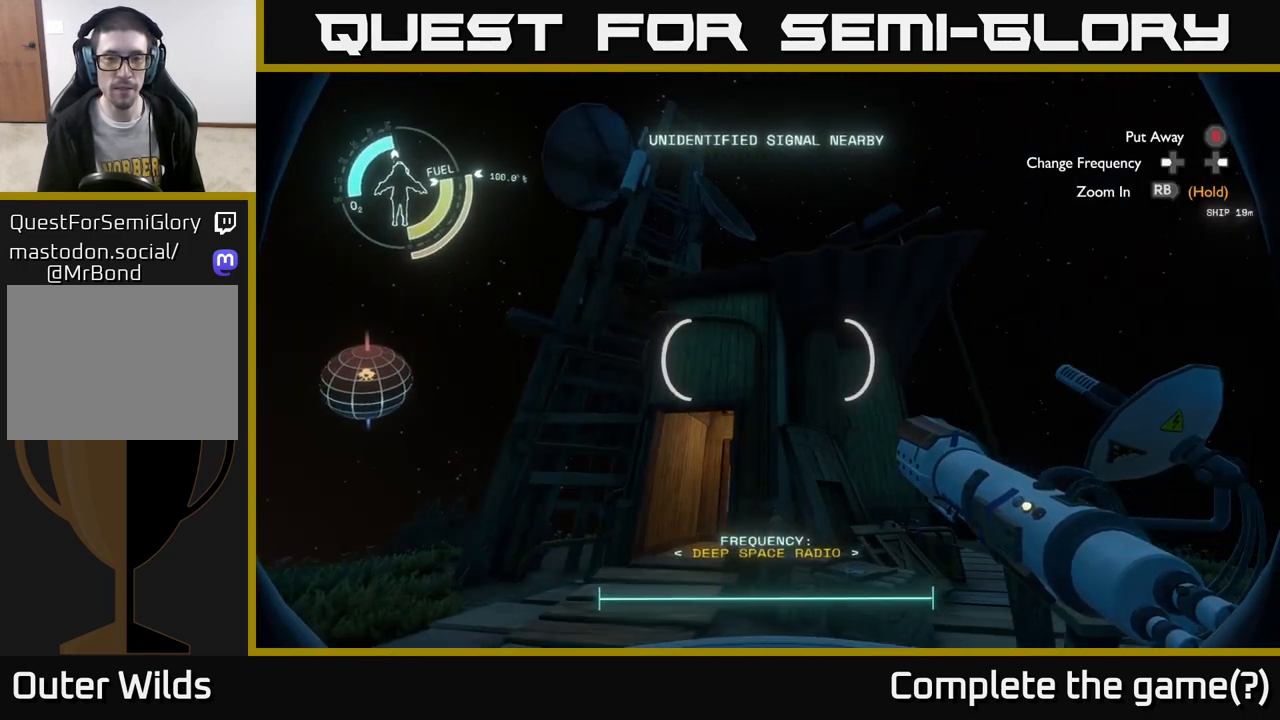
{"buttons": [], "left_stick": "up-left", "right_stick": "up-right", "events": [[67, "right_stick", "down"], [183, "left_stick", "up-left"], [317, "right_stick", "center"], [433, "right_stick", "up-right"]]}
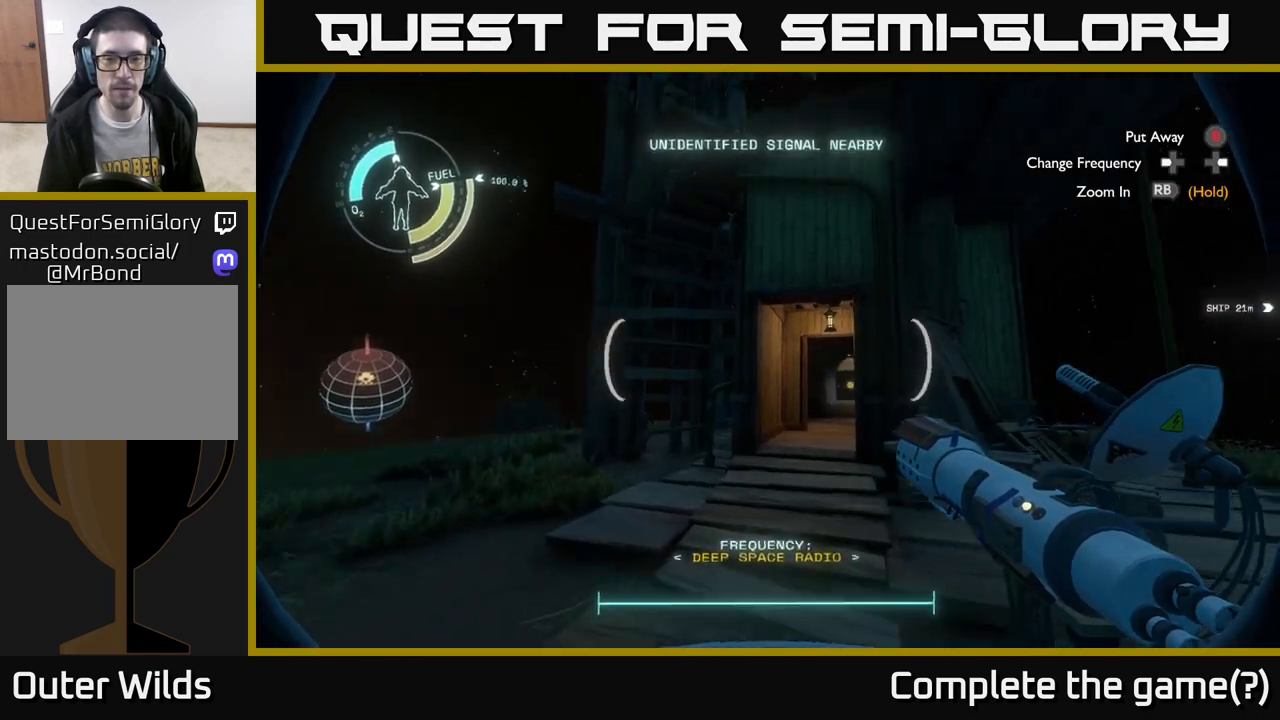
{"buttons": [], "left_stick": "up", "right_stick": "down", "events": [[150, "right_stick", "center"], [483, "left_stick", "up"], [500, "right_stick", "down"]]}
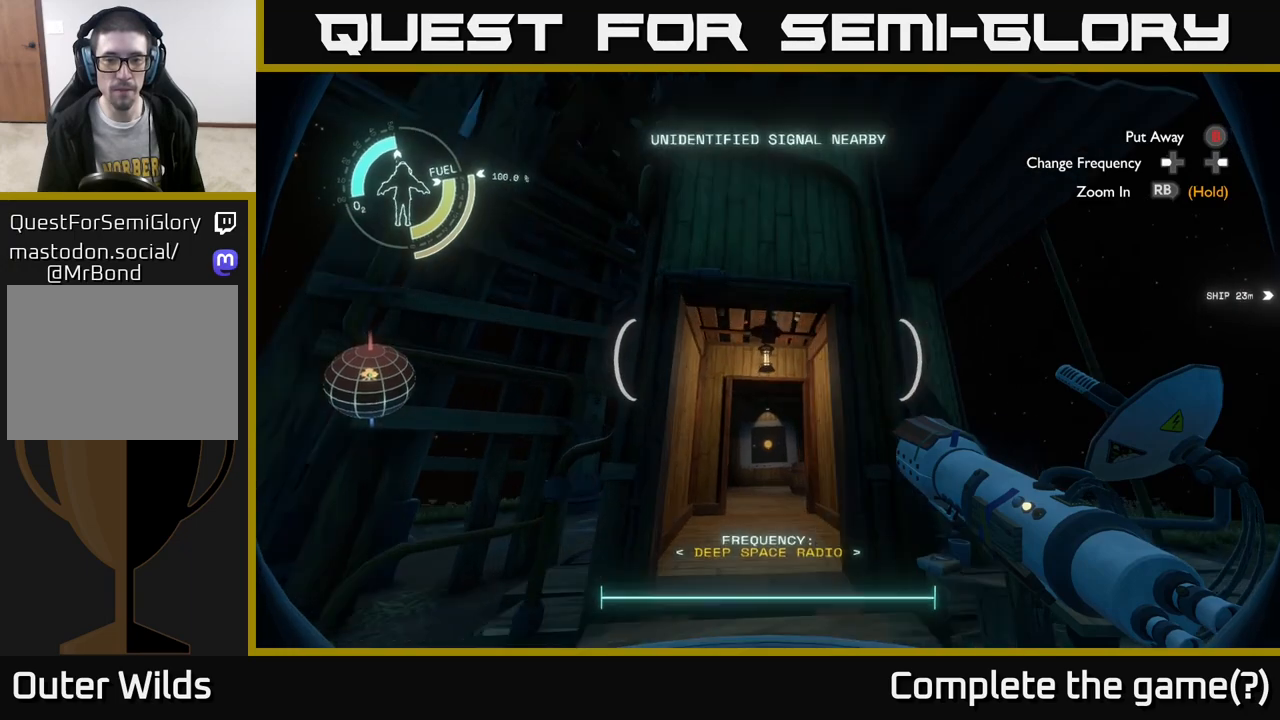
{"buttons": [], "left_stick": "up", "right_stick": "center", "events": [[217, "right_stick", "center"]]}
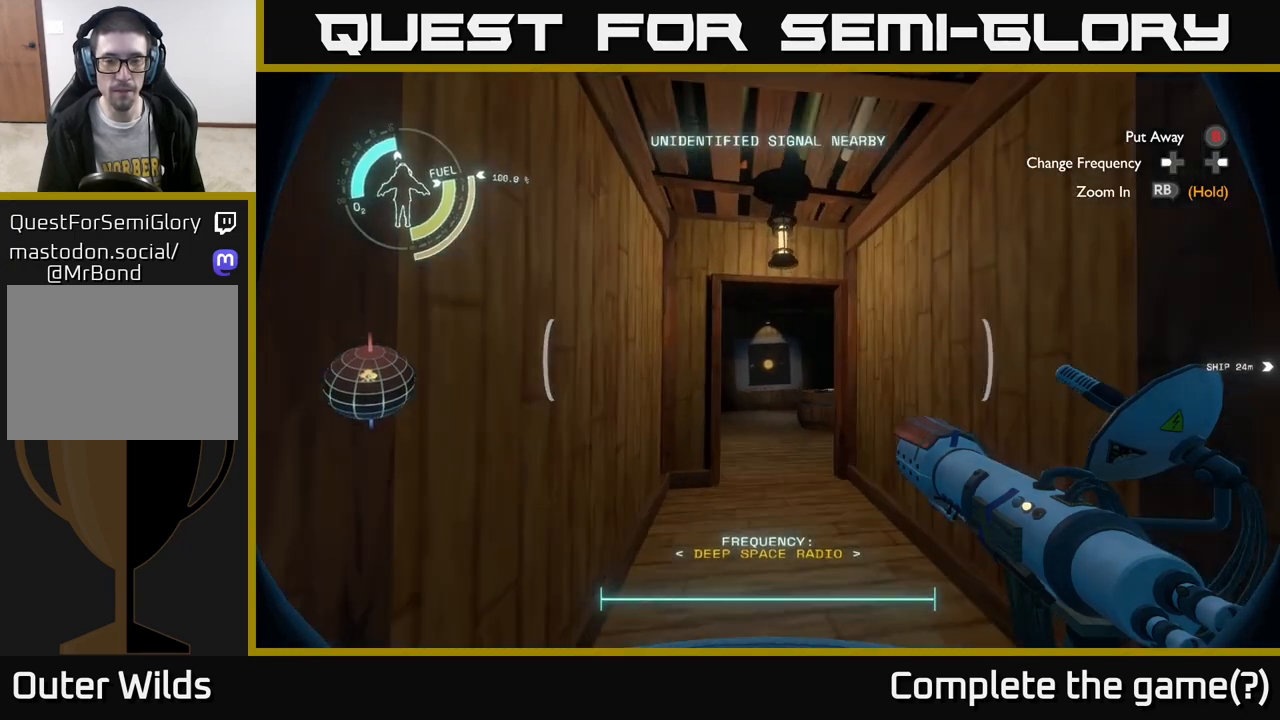
{"buttons": [], "left_stick": "up", "right_stick": "center", "events": [[200, "left_stick", "up-right"], [333, "left_stick", "up"], [333, "right_stick", "down"], [467, "right_stick", "center"]]}
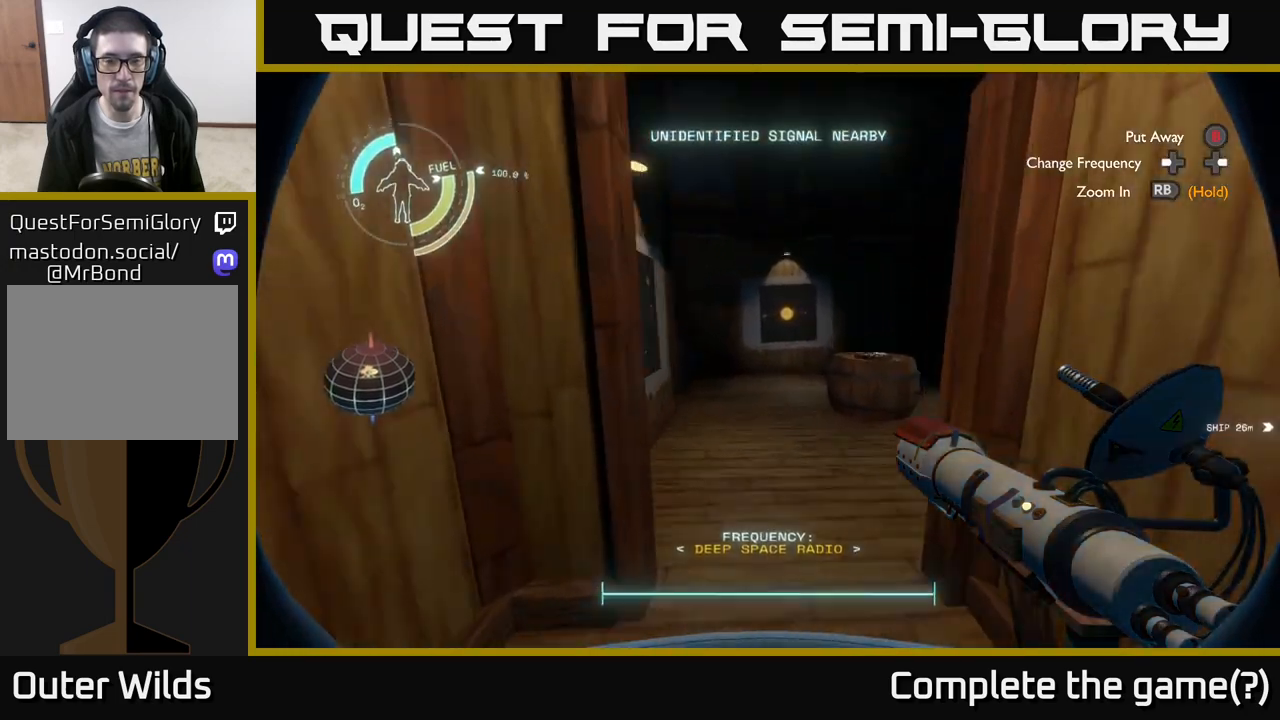
{"buttons": [], "left_stick": "up", "right_stick": "down-right", "events": [[317, "right_stick", "right"], [450, "right_stick", "down-right"]]}
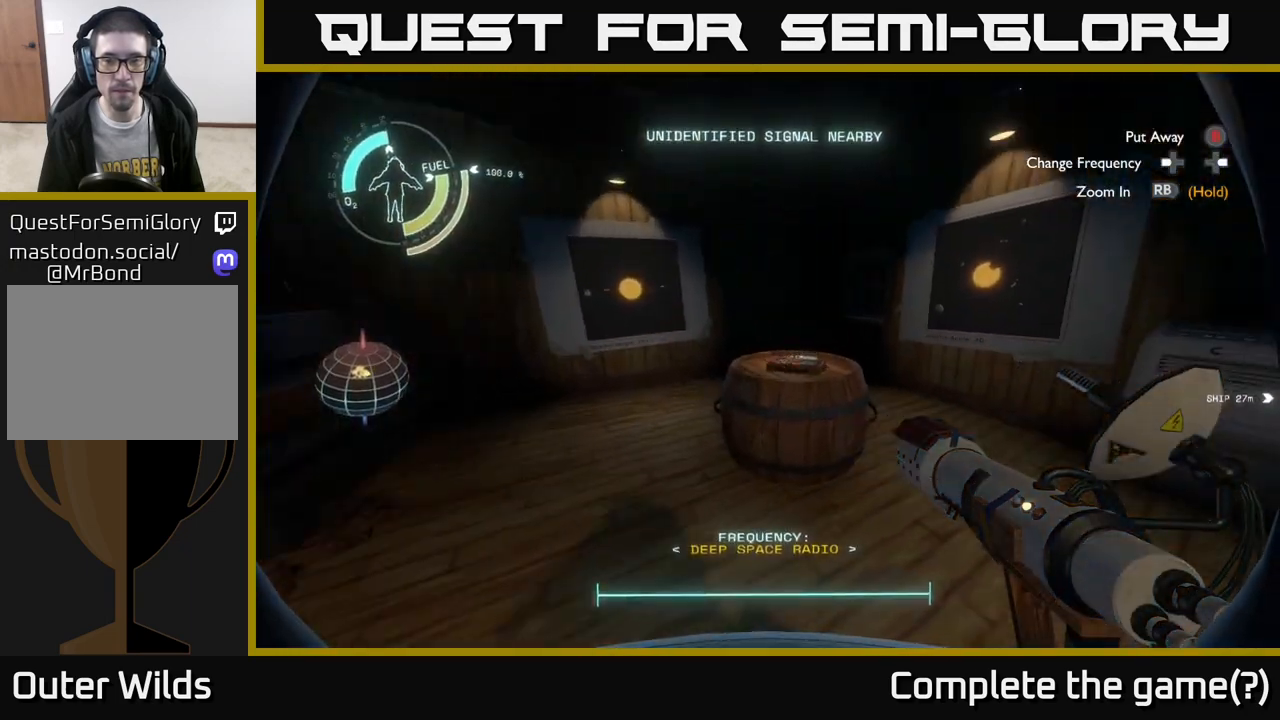
{"buttons": [], "left_stick": "center", "right_stick": "center", "events": [[67, "right_stick", "down"], [167, "right_stick", "center"], [283, "left_stick", "center"]]}
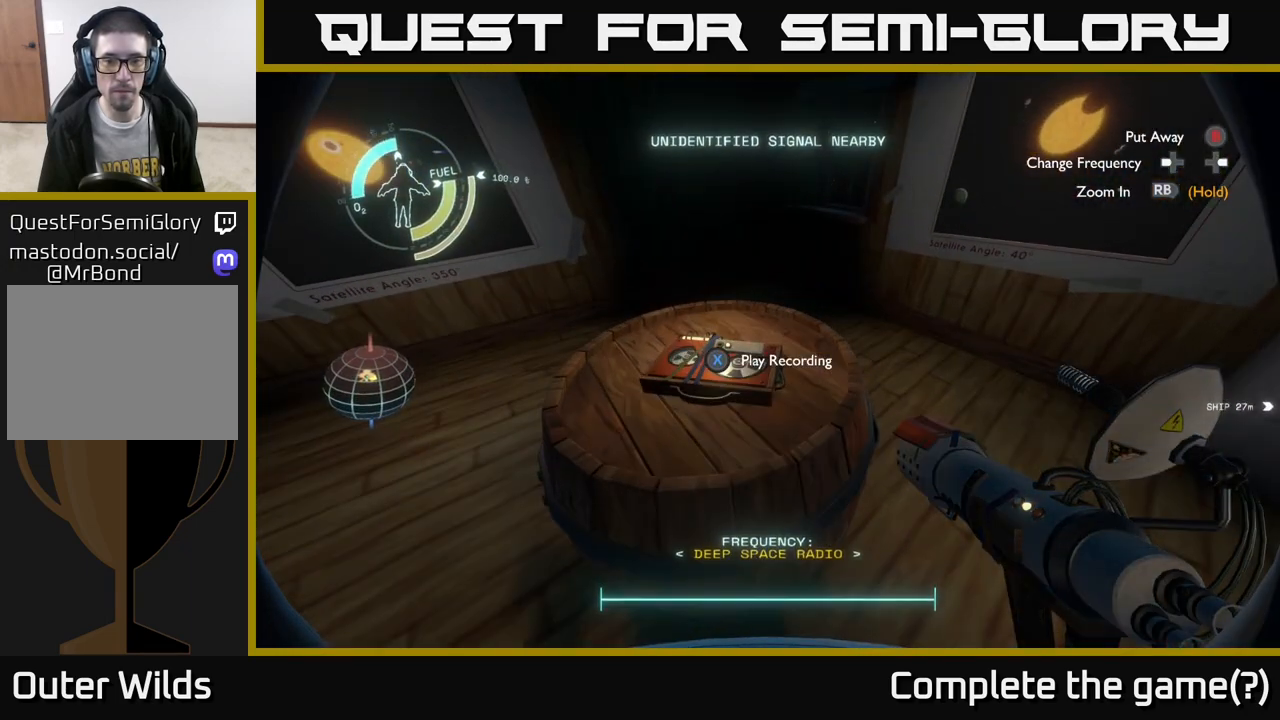
{"buttons": [], "left_stick": "center", "right_stick": "center", "events": [[250, "X", "down"], [317, "X", "up"]]}
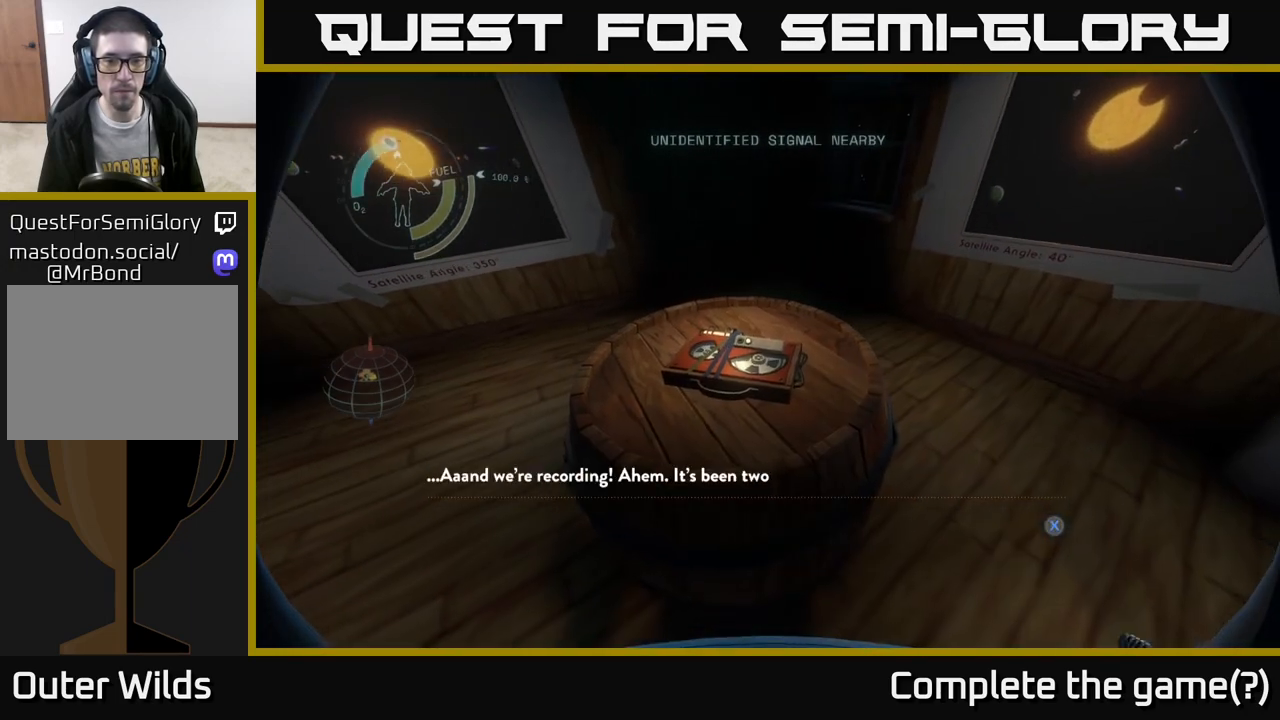
{"buttons": [], "left_stick": "center", "right_stick": "center", "events": []}
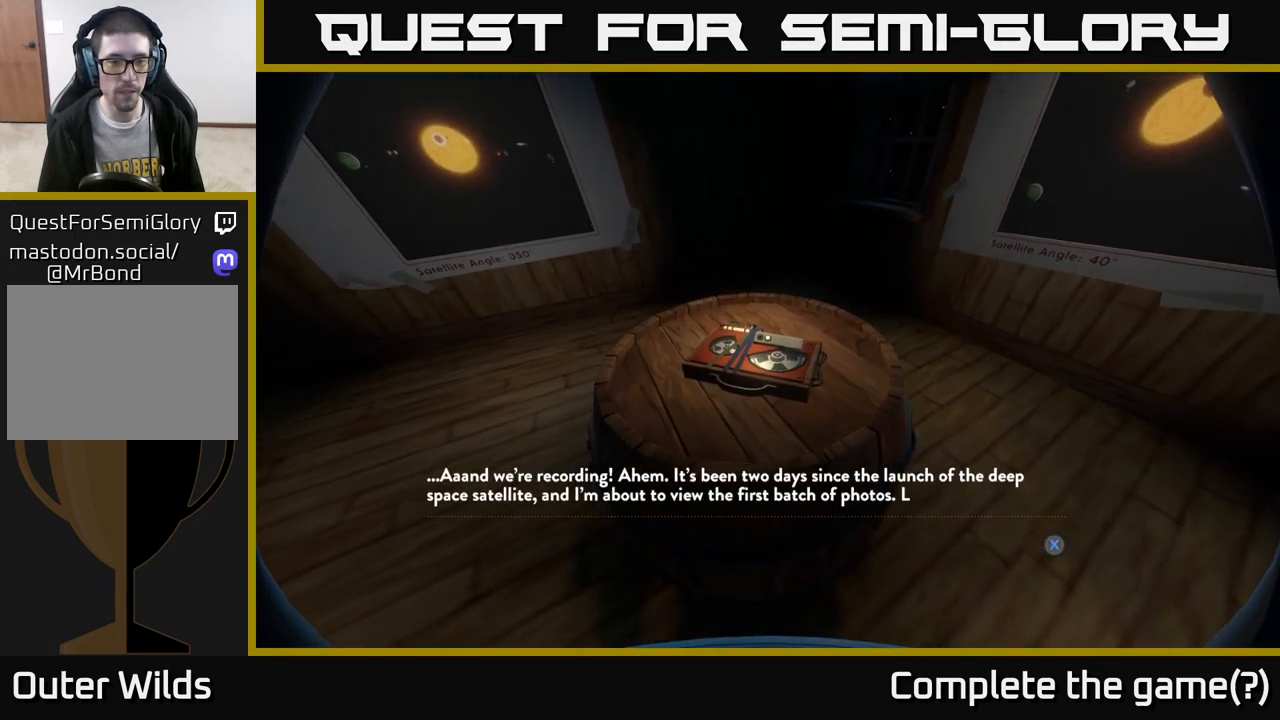
{"buttons": [], "left_stick": "center", "right_stick": "center", "events": []}
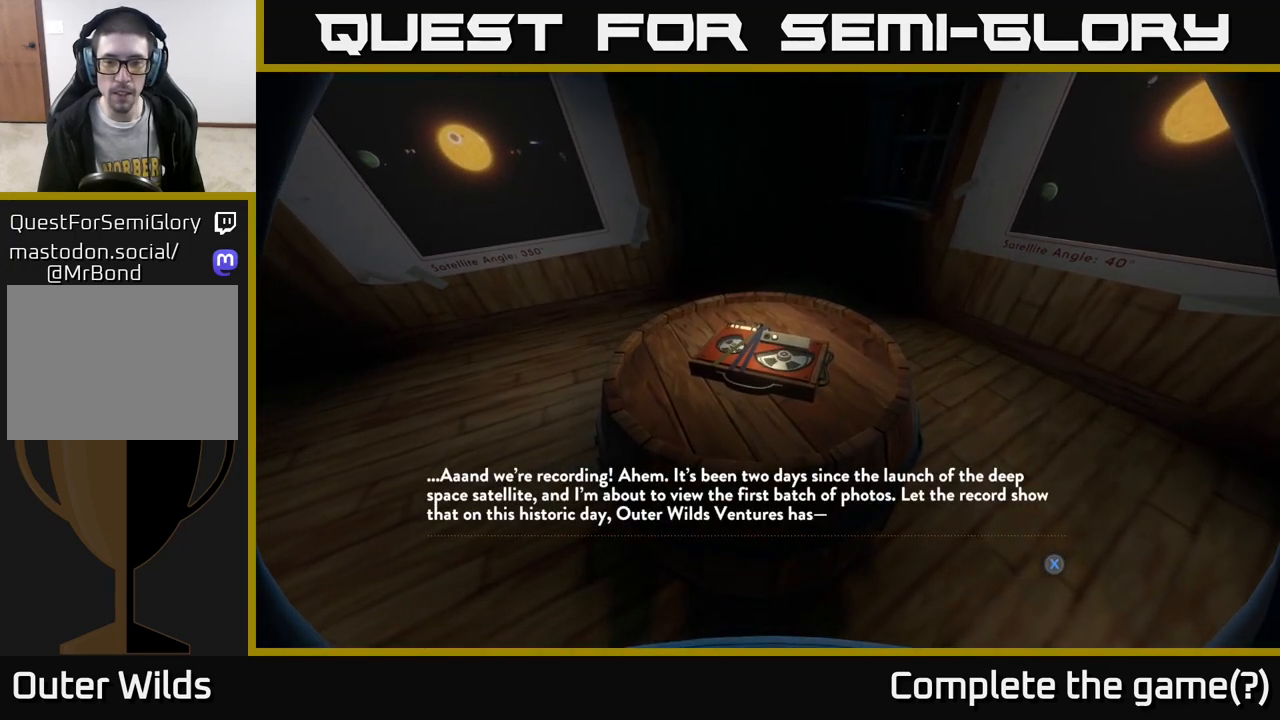
{"buttons": [], "left_stick": "center", "right_stick": "center", "events": [[350, "right_stick", "up-left"], [483, "right_stick", "center"]]}